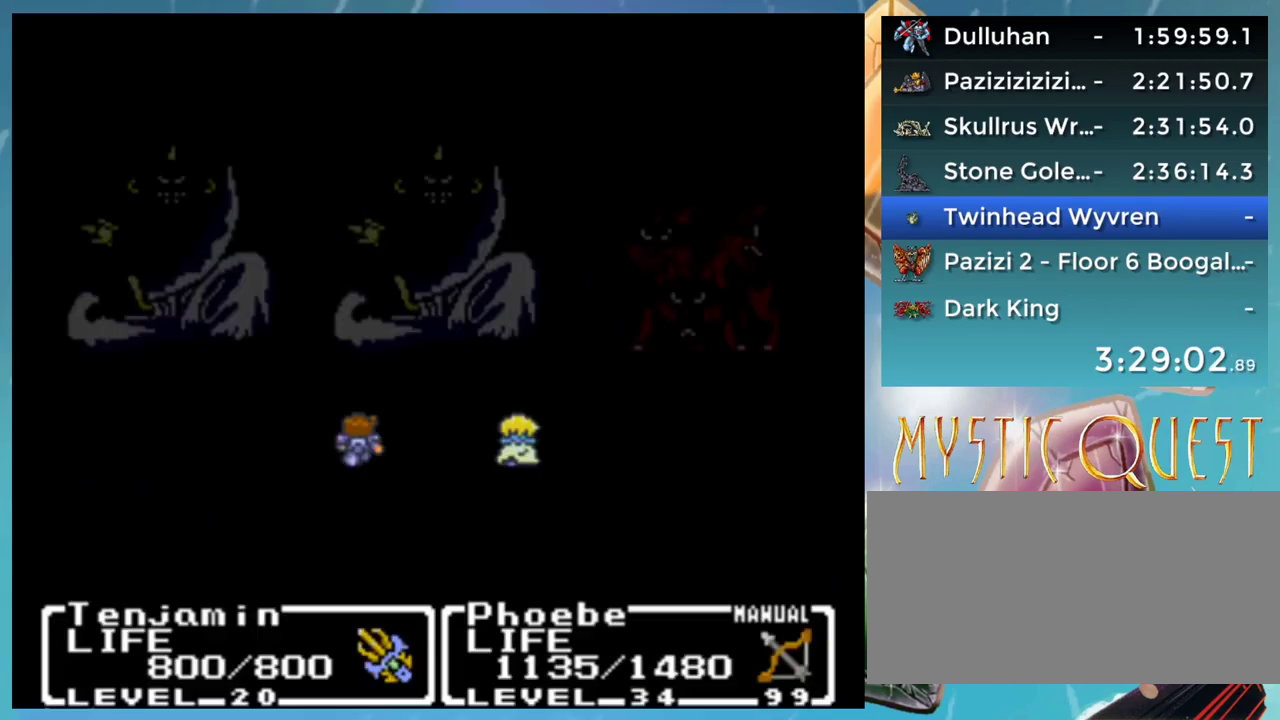
Gameplay with a controller (Nintendo layout); each line is a JSON object with the inputs held at the frame after it. "events" lists button and stick changes between this image and that frame as [ms after this image, input, new state], when the widget could be followed in between. Not read: L3 R3.
{"buttons": [], "events": []}
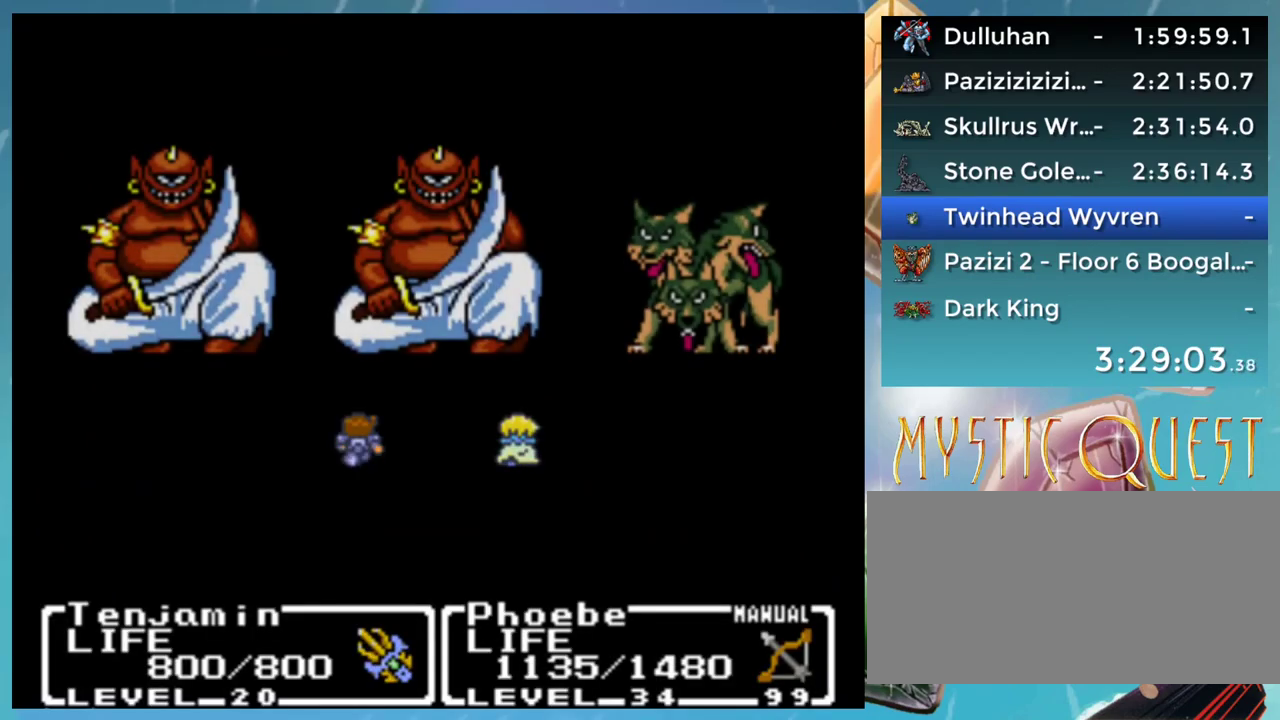
{"buttons": [], "events": []}
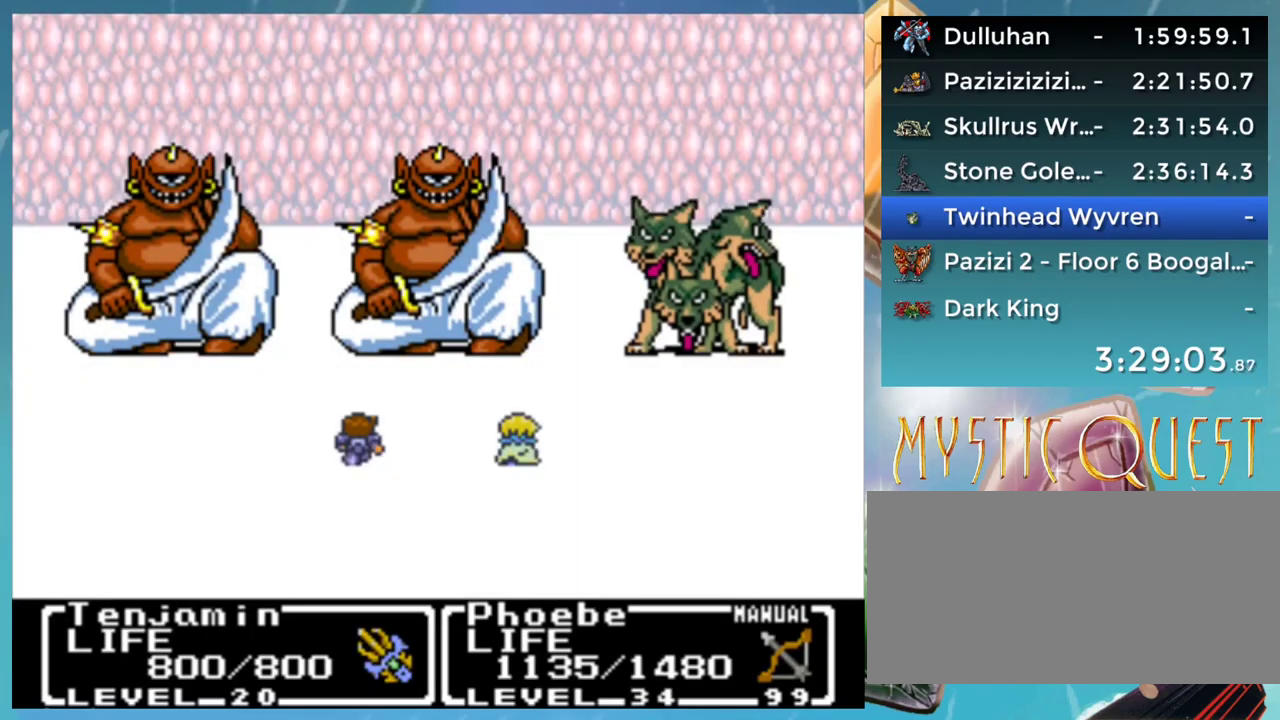
{"buttons": [], "events": []}
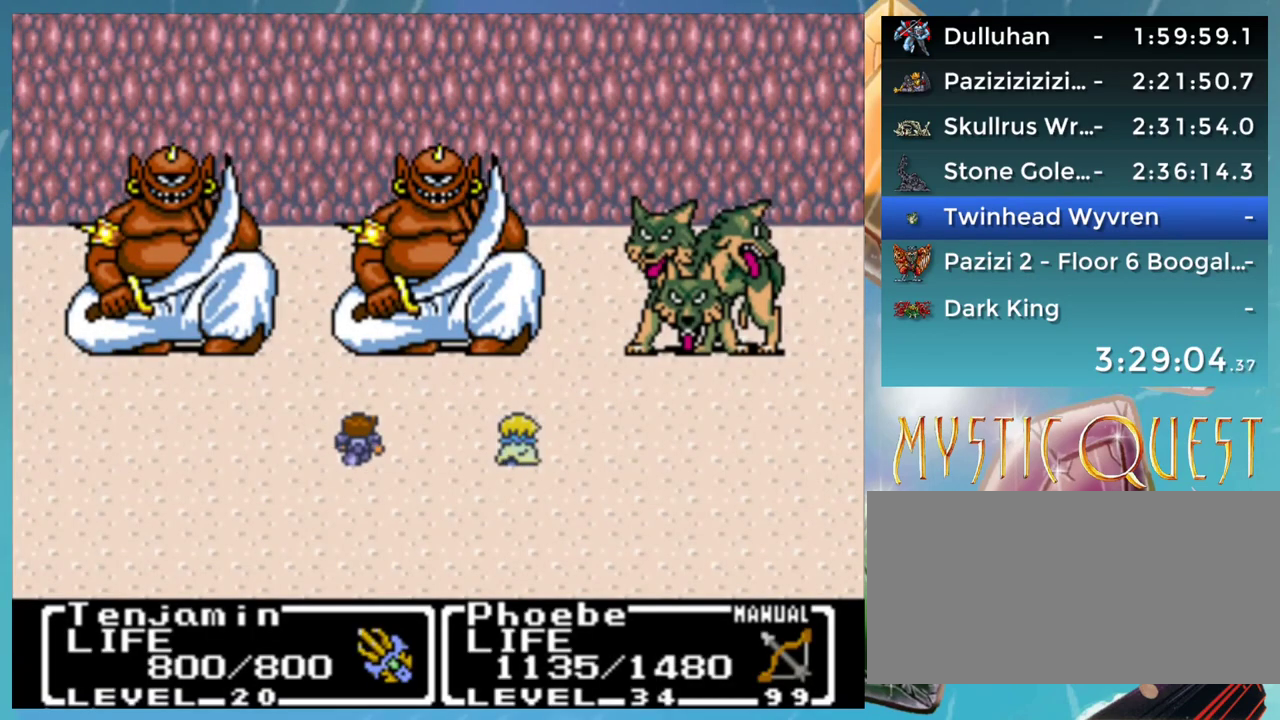
{"buttons": [], "events": []}
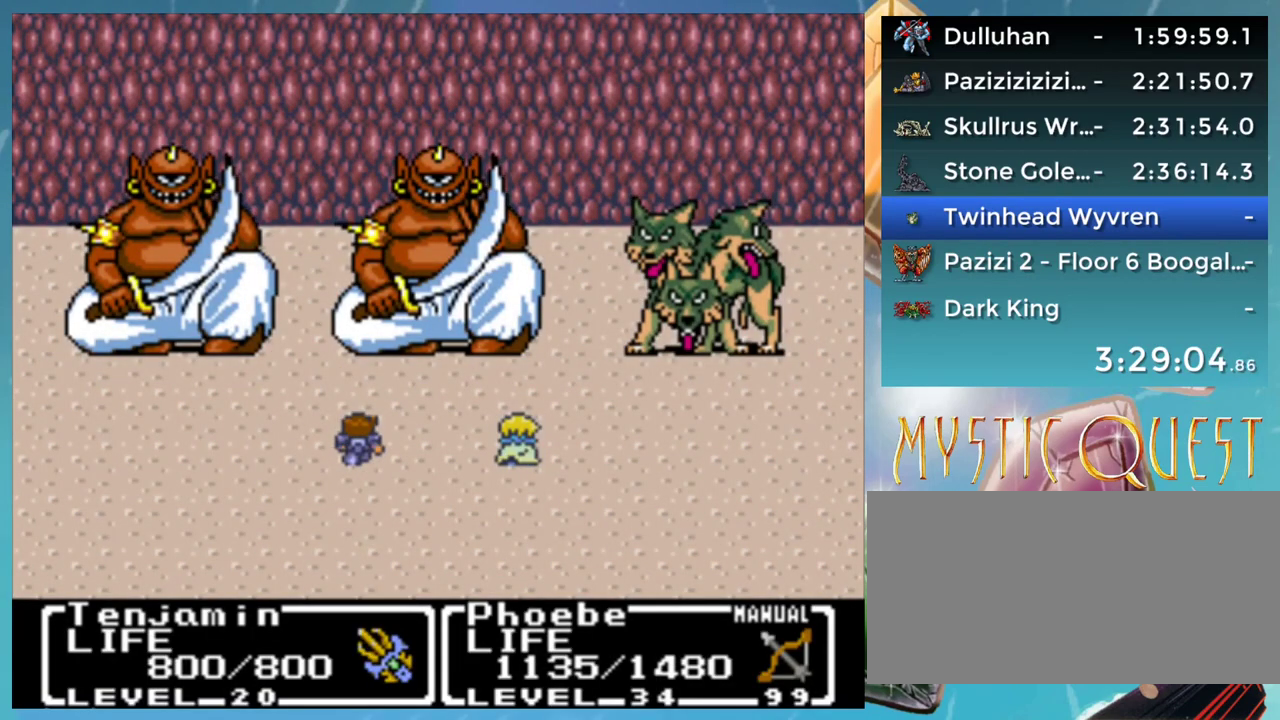
{"buttons": [], "events": [[217, "A", "down"], [233, "A", "up"], [333, "A", "down"], [383, "A", "up"], [450, "A", "down"], [500, "A", "up"]]}
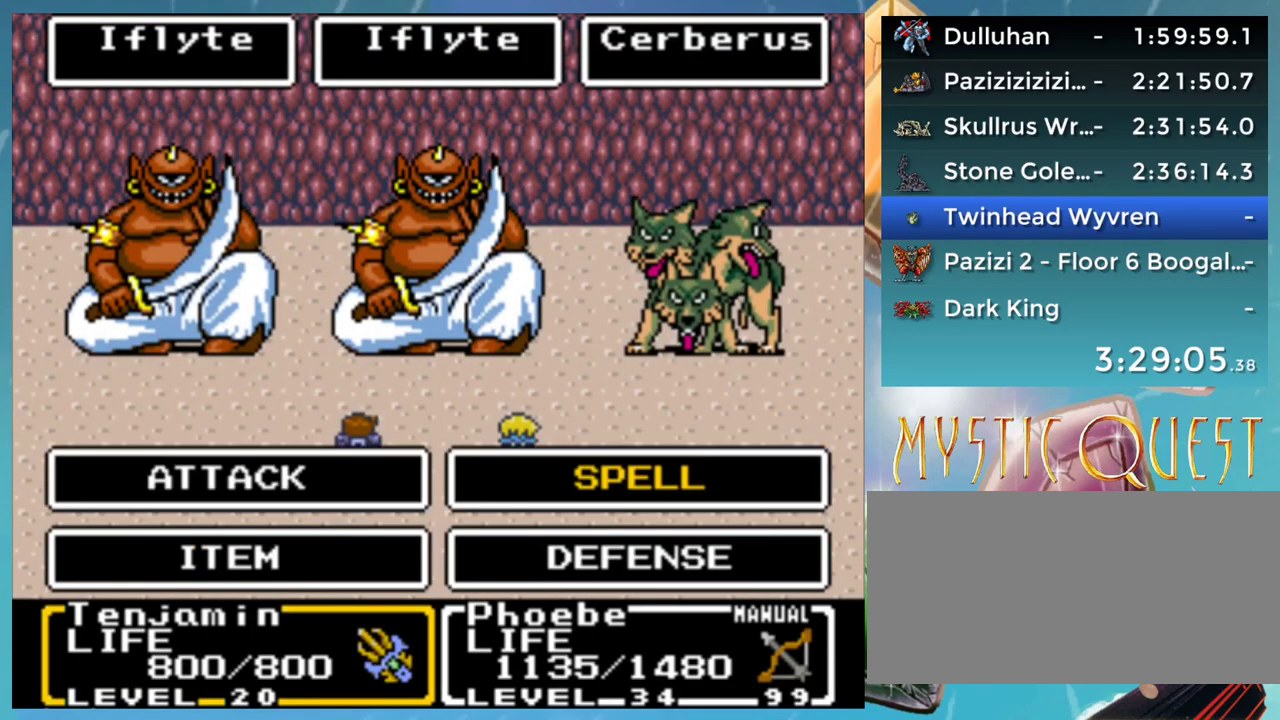
{"buttons": [], "events": [[267, "A", "down"], [317, "A", "up"]]}
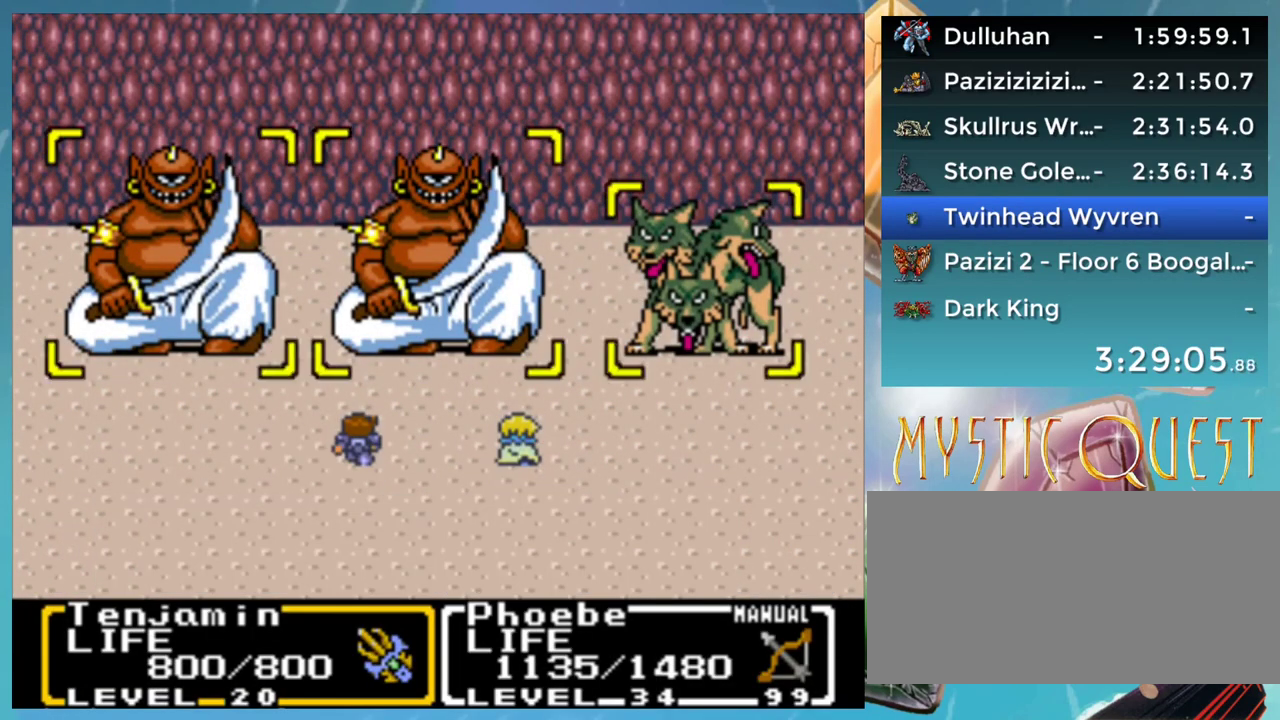
{"buttons": [], "events": [[17, "A", "down"], [67, "A", "up"]]}
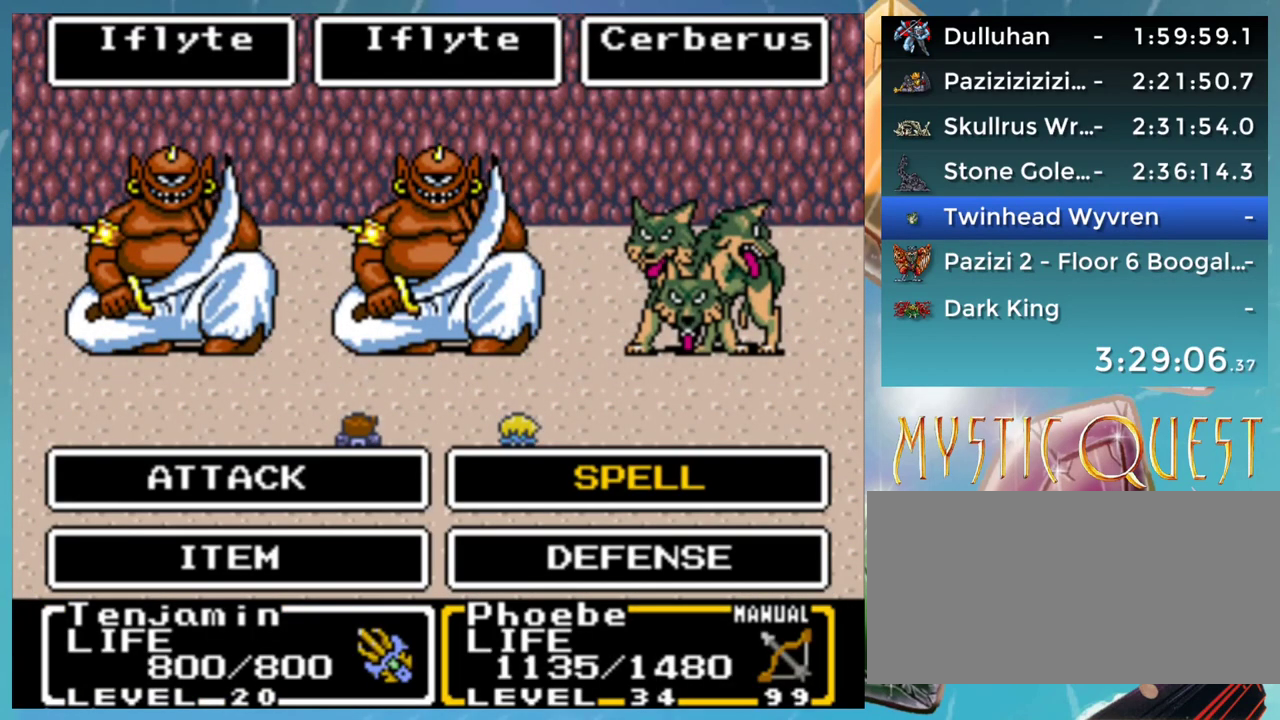
{"buttons": [], "events": [[100, "A", "down"], [167, "A", "up"], [333, "DPAD_DOWN", "down"], [400, "DPAD_LEFT", "down"], [417, "DPAD_DOWN", "up"], [467, "DPAD_LEFT", "up"]]}